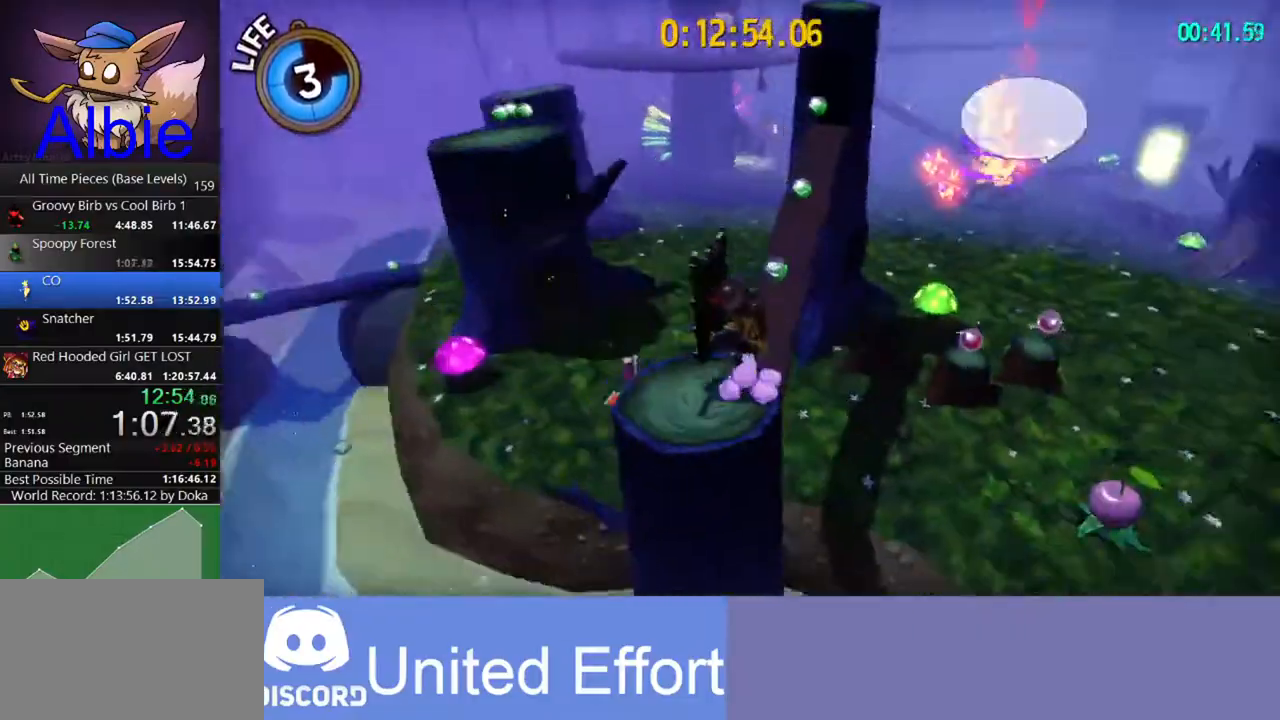
Gameplay with keyboard and mouse; each line is a JSON object with the keys and mouse buttons held at the frame after it. "events" lists presses ("down") and releases ("up") of "1", "2", "3", "4", "5", "a", "alt", "c", "caps_lock", "ctrl", "d", "e", "f", "g", "q", "r", "s", "shift", "space", "t", "tab", "v", "w", "x", "z", "mouse_left", "mouse_wheel" and "mouse_right" between this image and that frame as [ms after this image, input, new state], when the widget could be followed in between. "mouse_left", "mouse_wheel", "mouse_right" = the "left", "wheel", "right" buttons of the "mouse" list. No other keys are recorded. "wheel" means that the mouse wheel is clicked or scrolled. "mouse_move" is the direction in which the mouse moves at that frame (one of eight, or "still"), when it could be read.
{"keys": ["w"], "mouse": [], "mouse_move": "still", "events": [[100, "space", "up"]]}
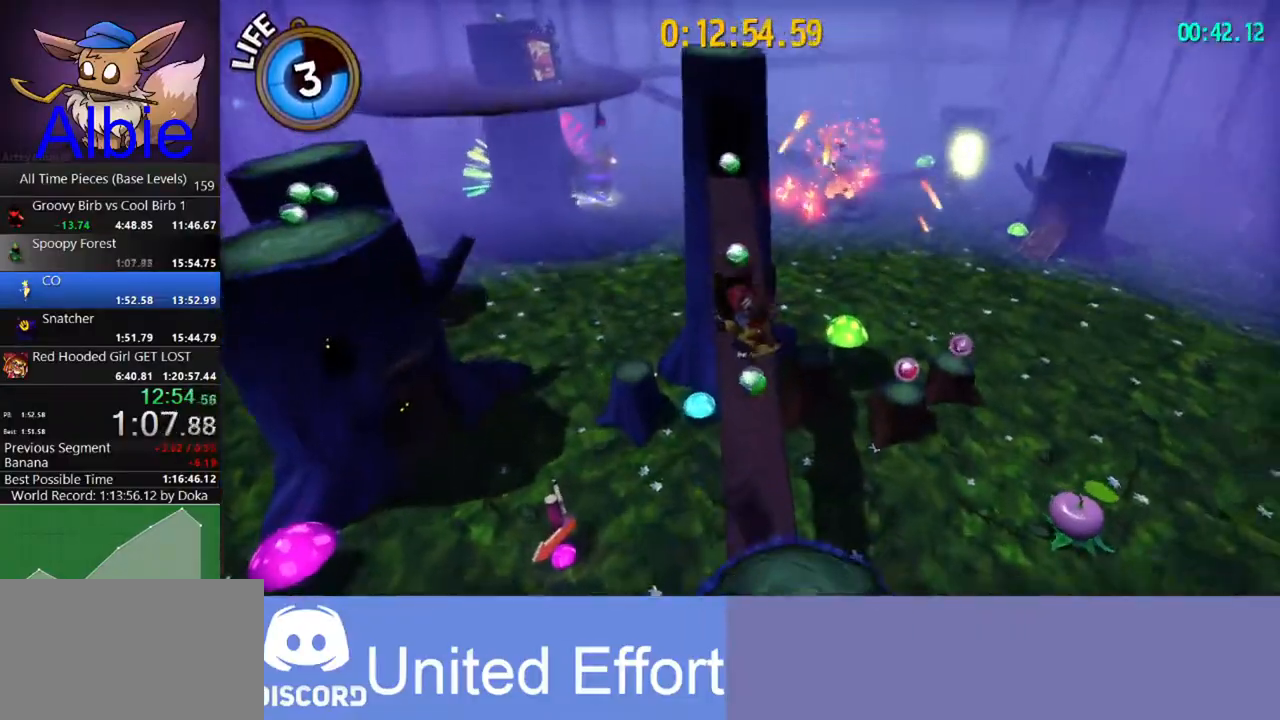
{"keys": ["w"], "mouse": [], "mouse_move": "still", "events": []}
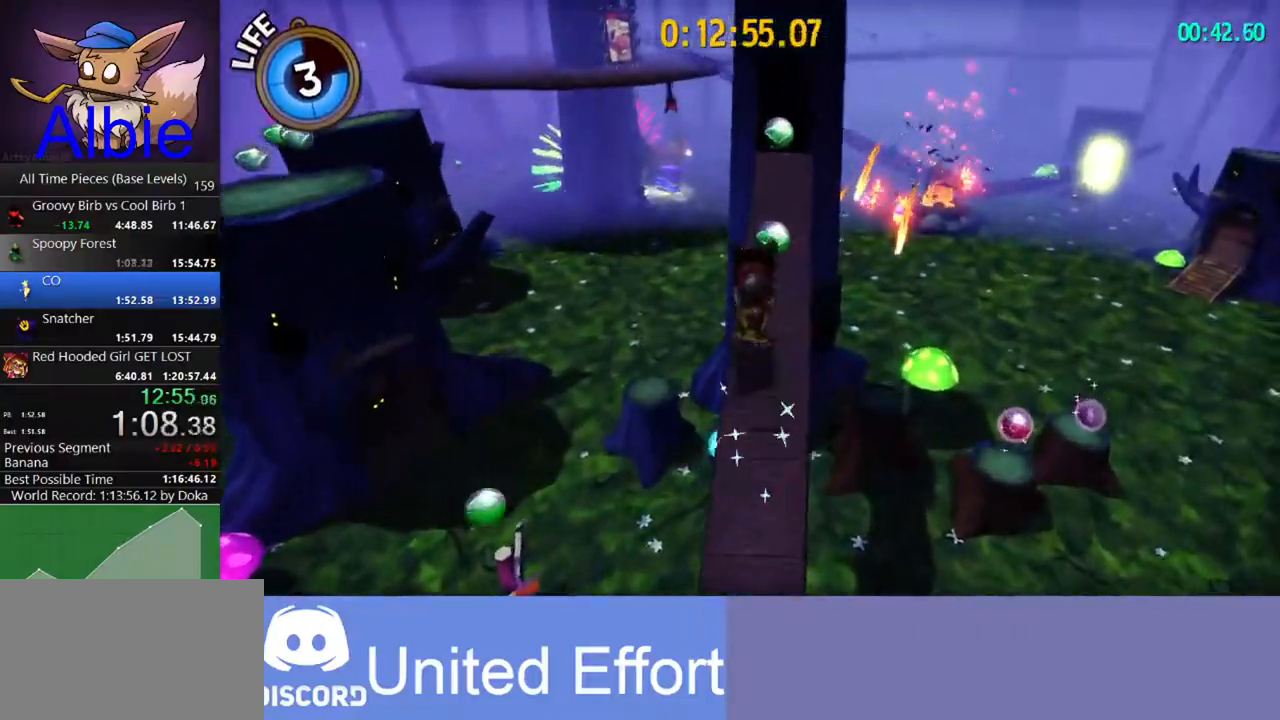
{"keys": ["space", "w"], "mouse": [], "mouse_move": "still", "events": [[467, "space", "down"]]}
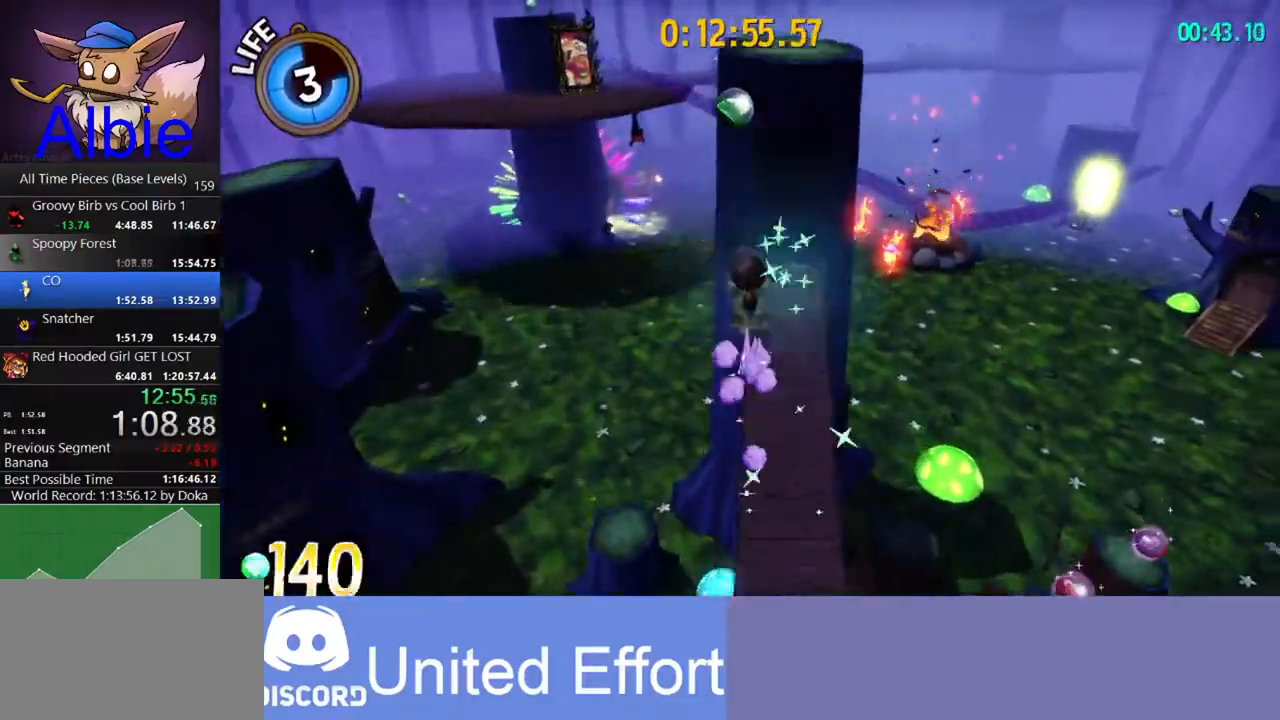
{"keys": ["space", "w"], "mouse": [], "mouse_move": "still", "events": [[233, "e", "down"], [333, "e", "up"]]}
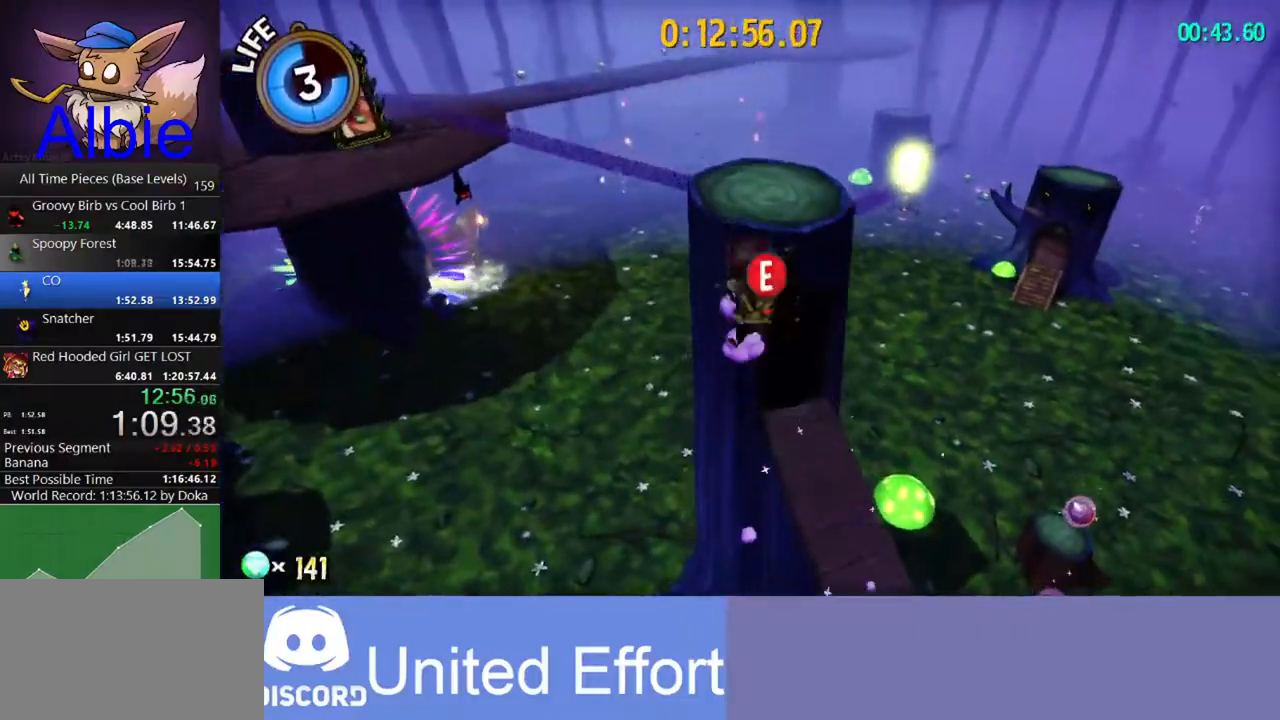
{"keys": [], "mouse": [], "mouse_move": "still", "events": [[100, "space", "up"], [100, "w", "up"]]}
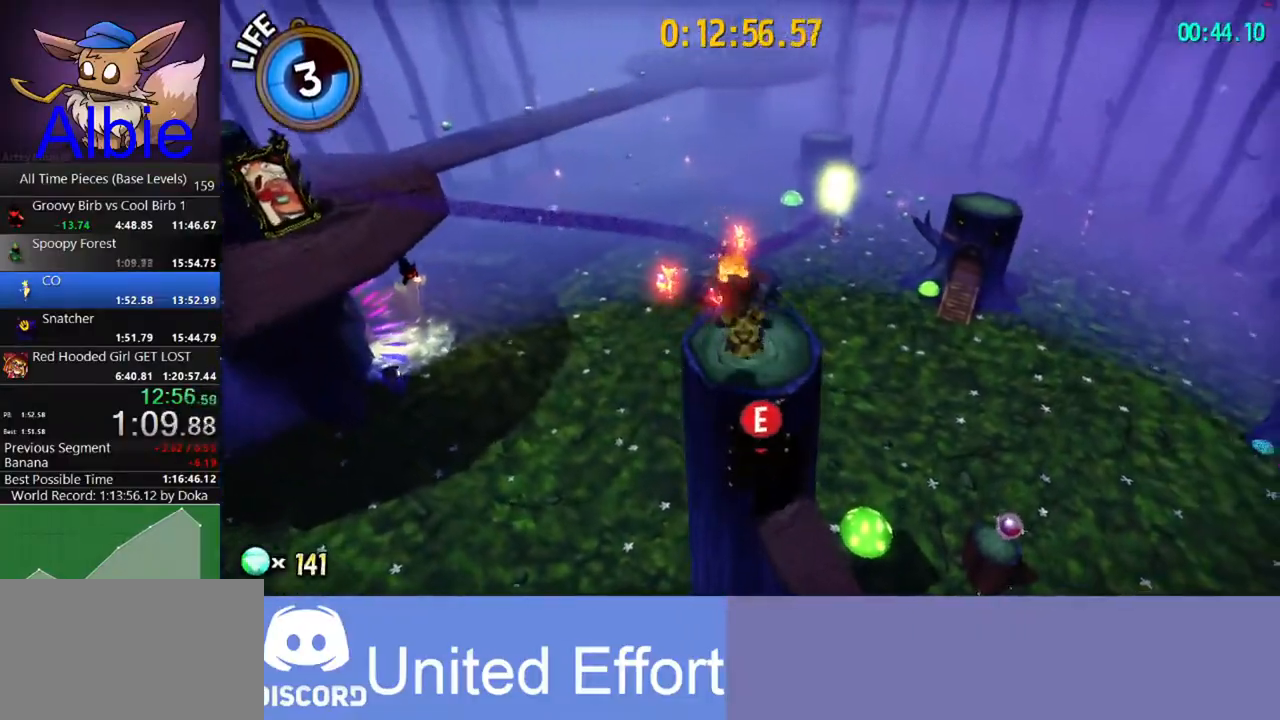
{"keys": ["w"], "mouse": [], "mouse_move": "left", "events": [[267, "e", "down"], [300, "w", "down"], [367, "e", "up"]]}
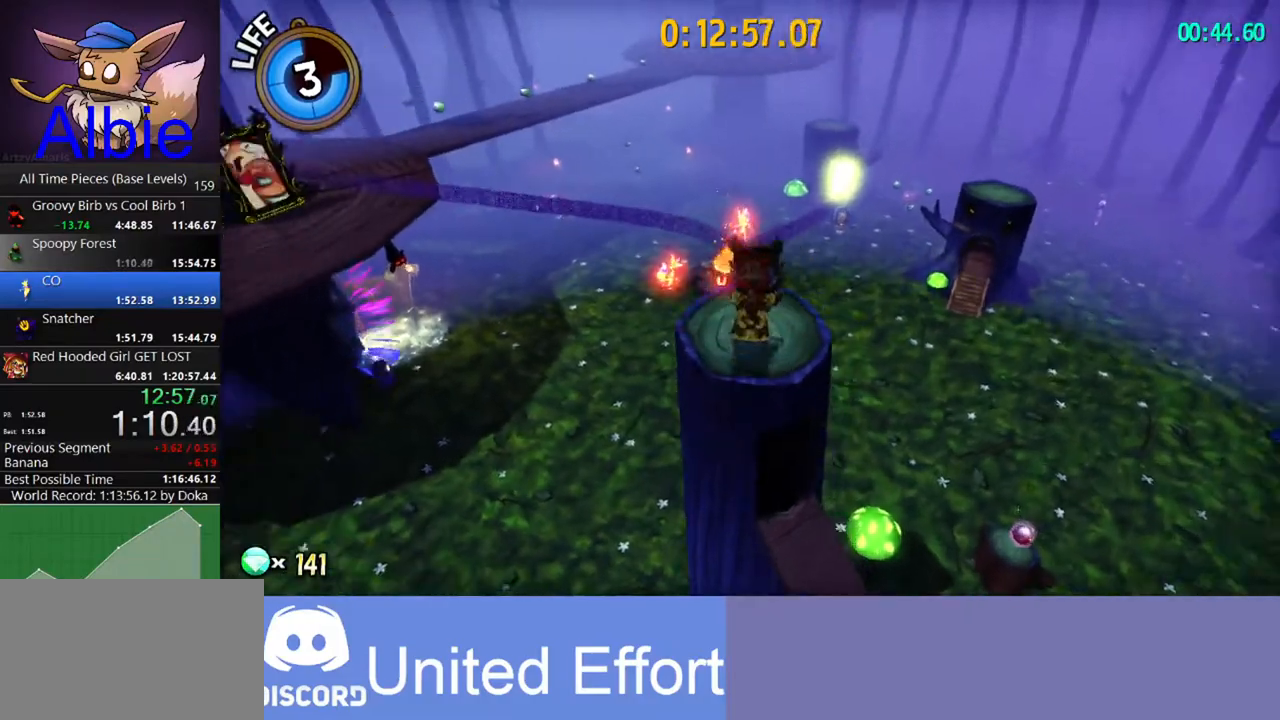
{"keys": ["space", "w"], "mouse": [], "mouse_move": "left", "events": [[333, "space", "down"]]}
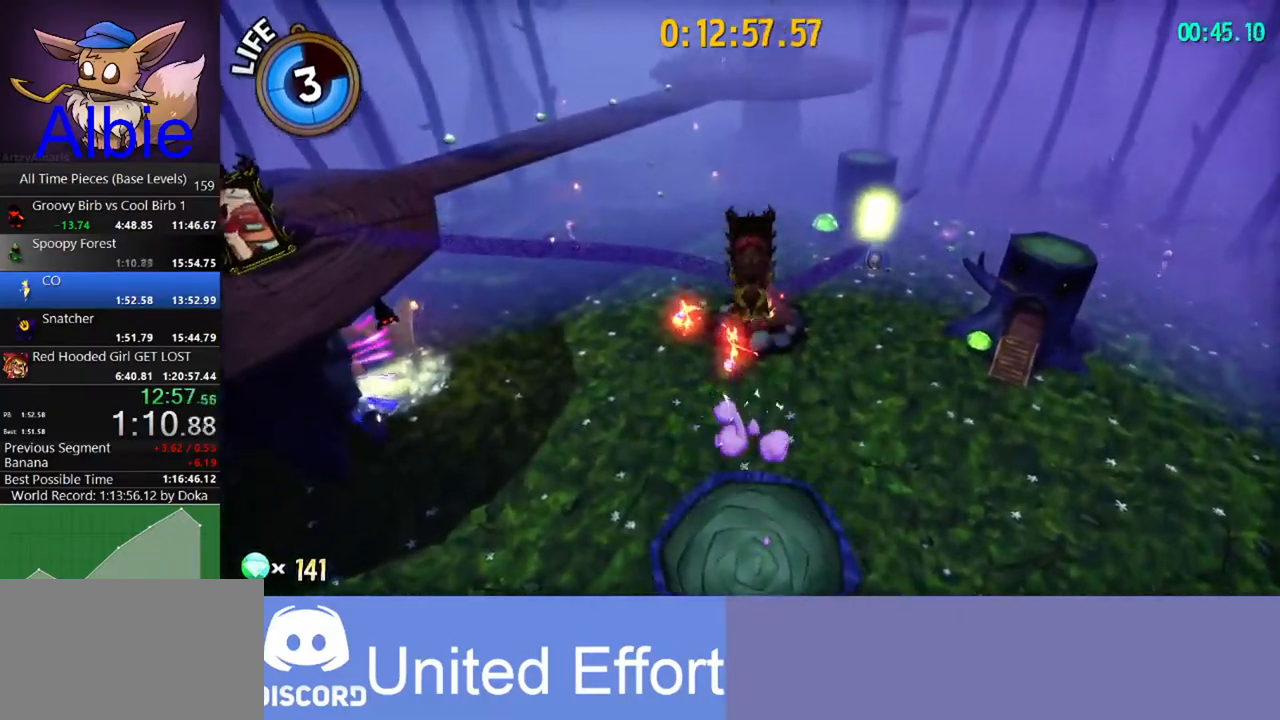
{"keys": ["w"], "mouse": [], "mouse_move": "left", "events": [[67, "space", "up"], [333, "e", "down"], [433, "e", "up"]]}
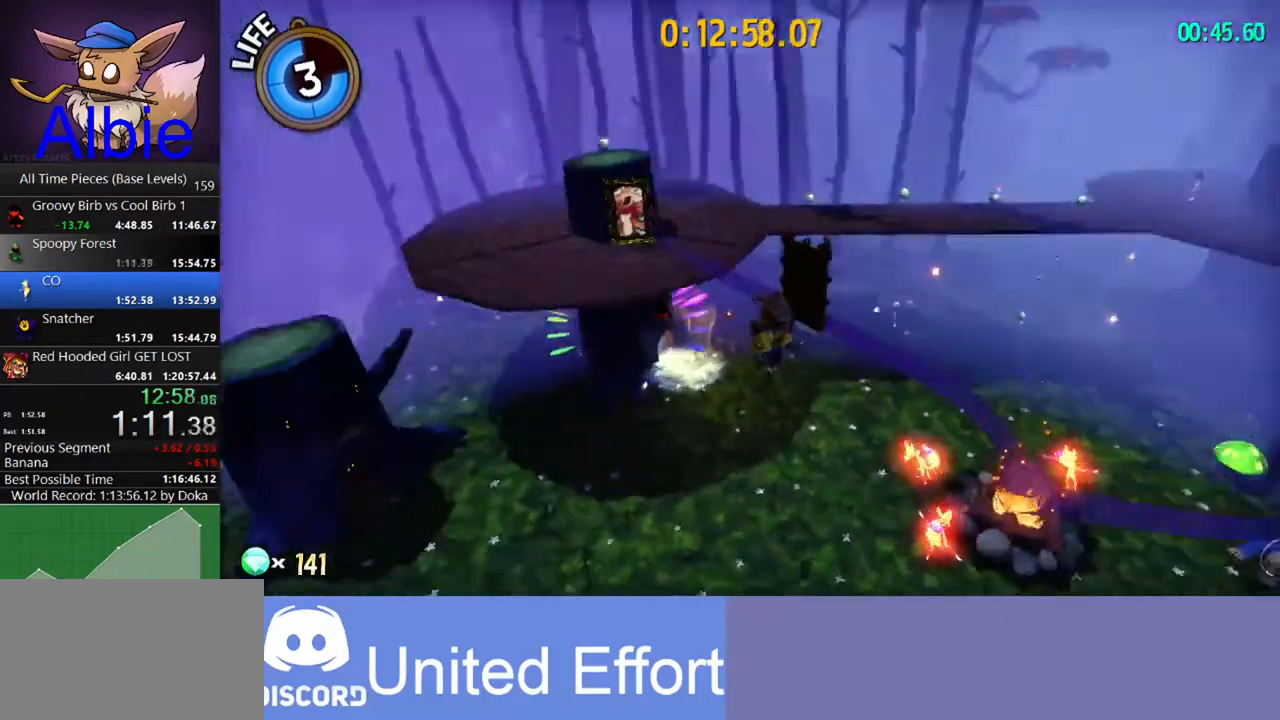
{"keys": ["w"], "mouse": [], "mouse_move": "still", "events": [[133, "space", "down"], [300, "shift", "down"], [300, "space", "up"], [467, "shift", "up"]]}
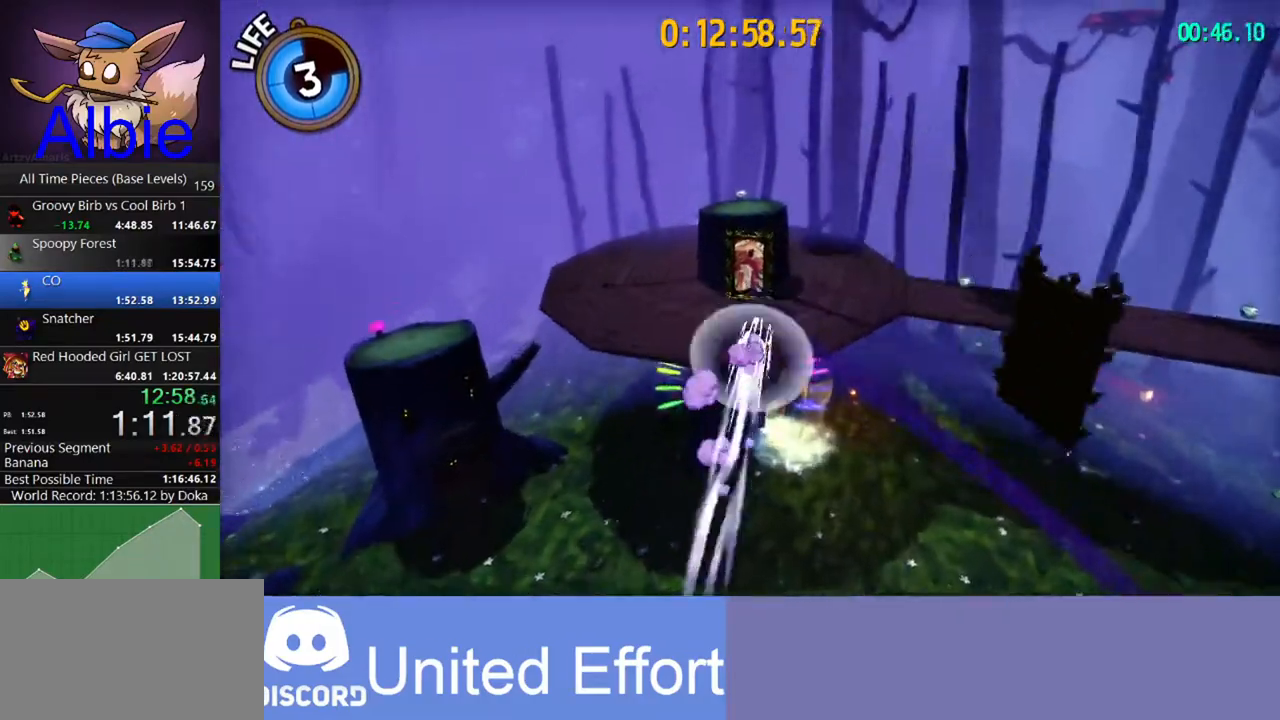
{"keys": ["w"], "mouse": [], "mouse_move": "still", "events": [[33, "a", "down"], [133, "a", "up"]]}
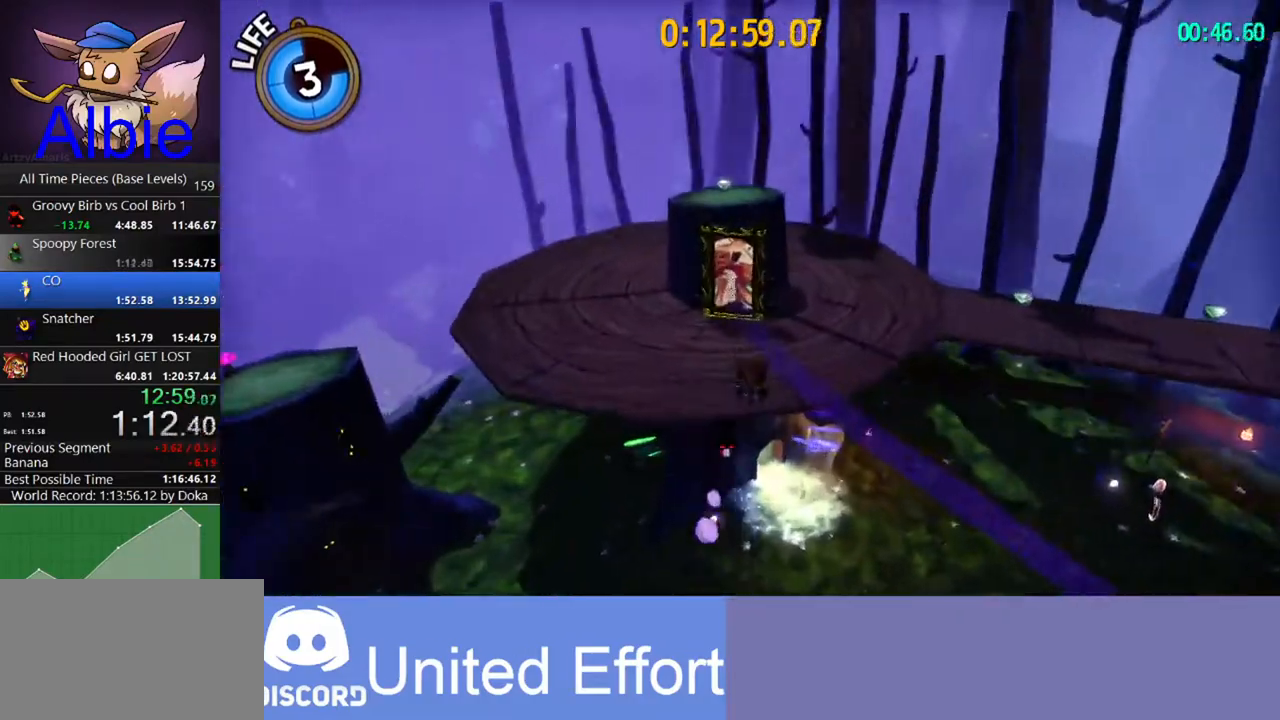
{"keys": ["a", "w"], "mouse": [], "mouse_move": "still", "events": [[67, "shift", "down"], [233, "shift", "up"], [433, "a", "down"]]}
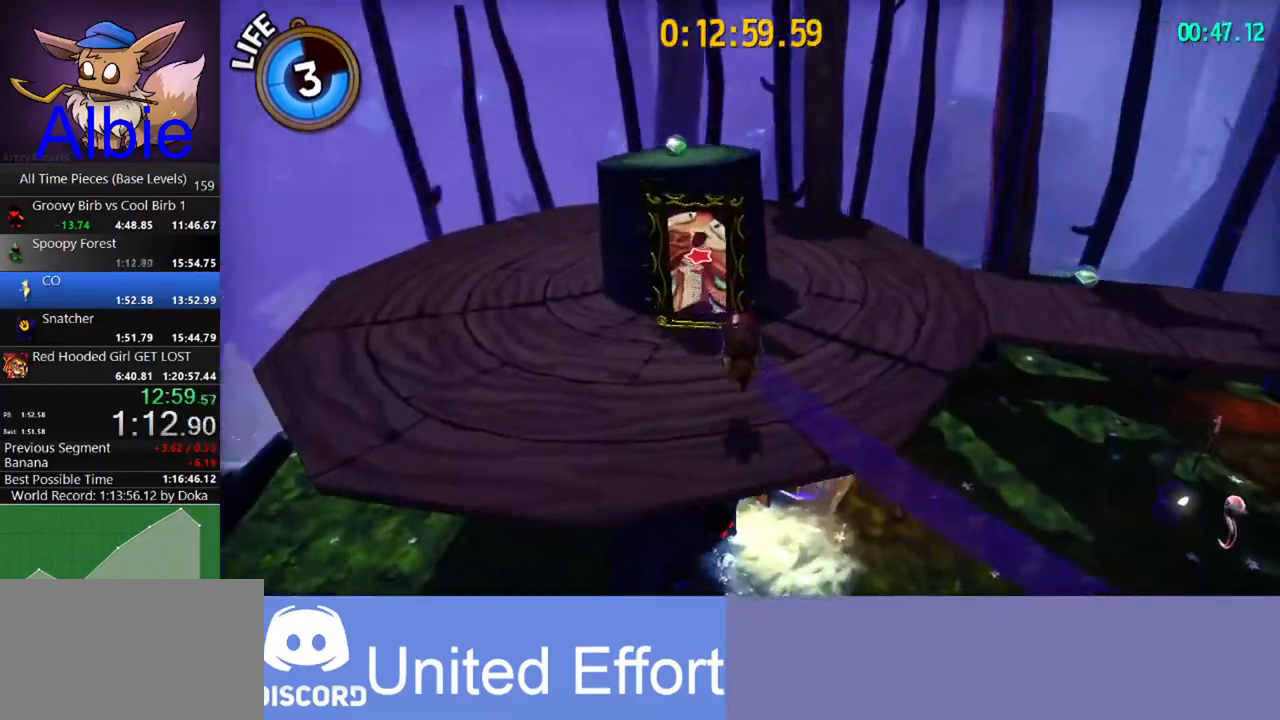
{"keys": ["d", "w"], "mouse": [], "mouse_move": "down", "events": [[267, "a", "up"], [267, "e", "down"], [300, "w", "up"], [367, "e", "up"], [367, "w", "down"], [500, "d", "down"]]}
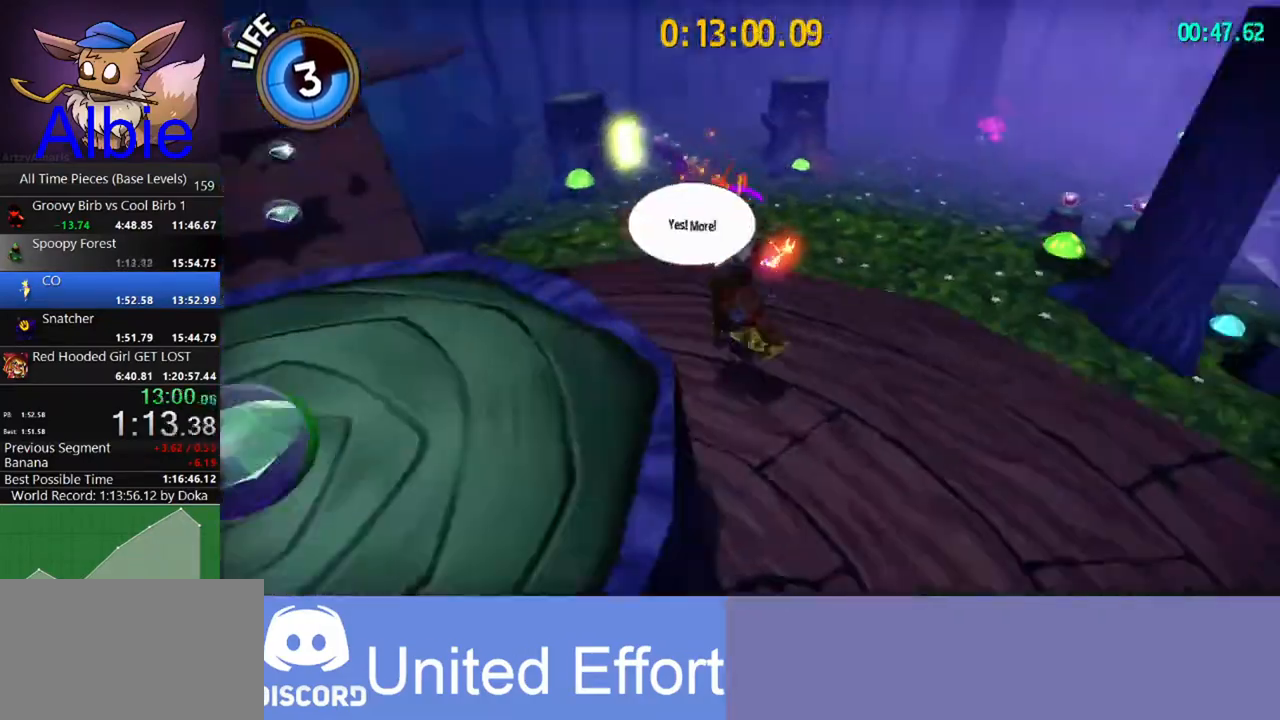
{"keys": ["w"], "mouse": [], "mouse_move": "still", "events": [[133, "d", "up"]]}
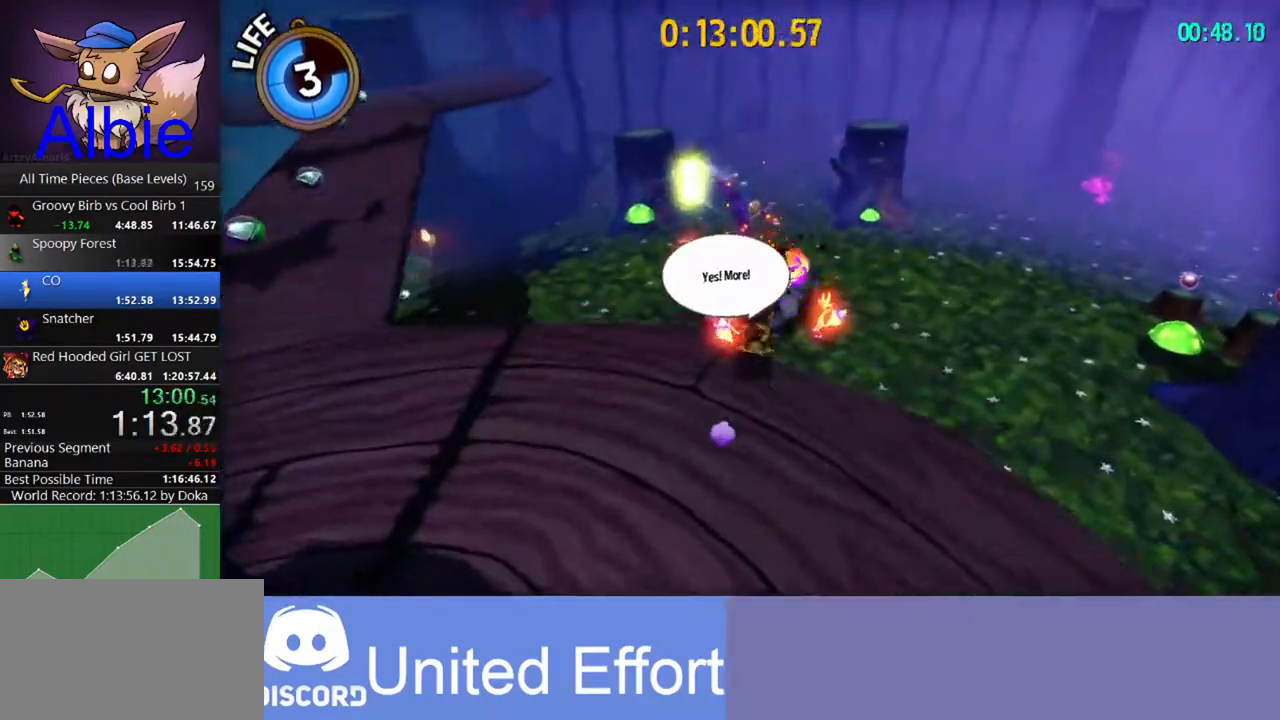
{"keys": ["w"], "mouse": [], "events": [[333, "e", "down"], [500, "e", "up"]]}
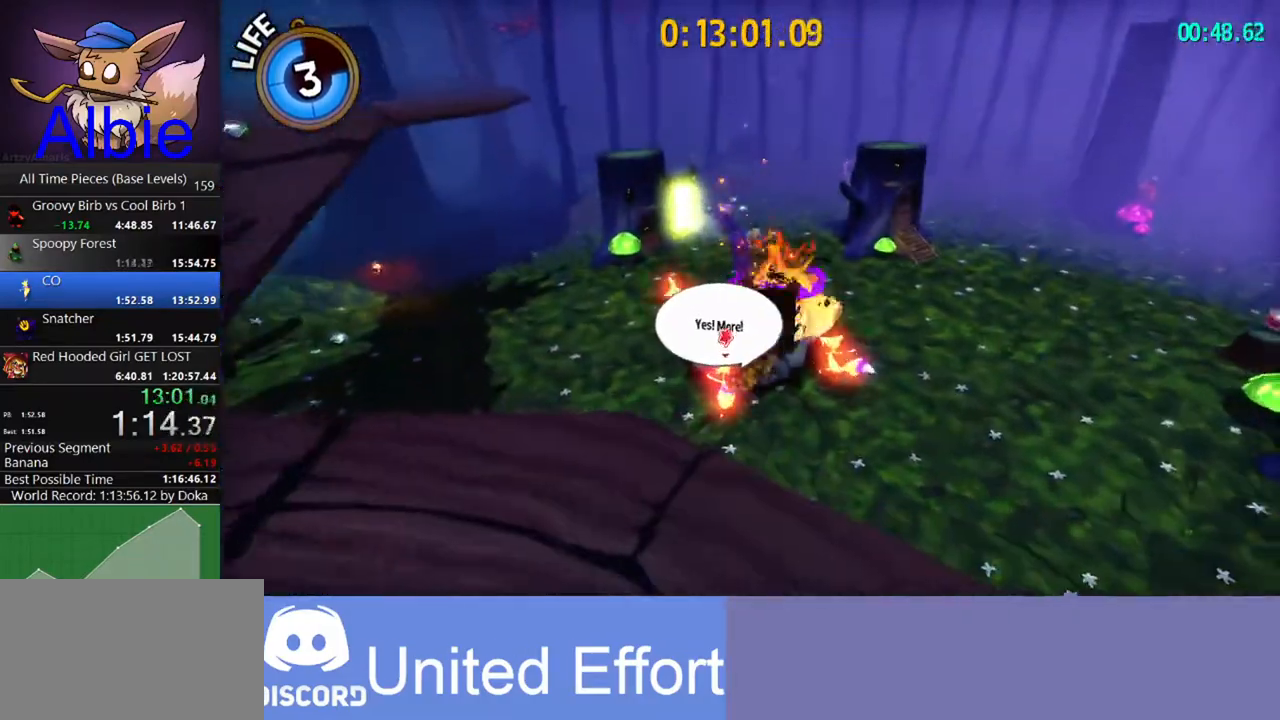
{"keys": ["shift", "w"], "mouse": [], "mouse_move": "left", "events": [[267, "shift", "down"], [300, "shift", "up"], [467, "shift", "down"]]}
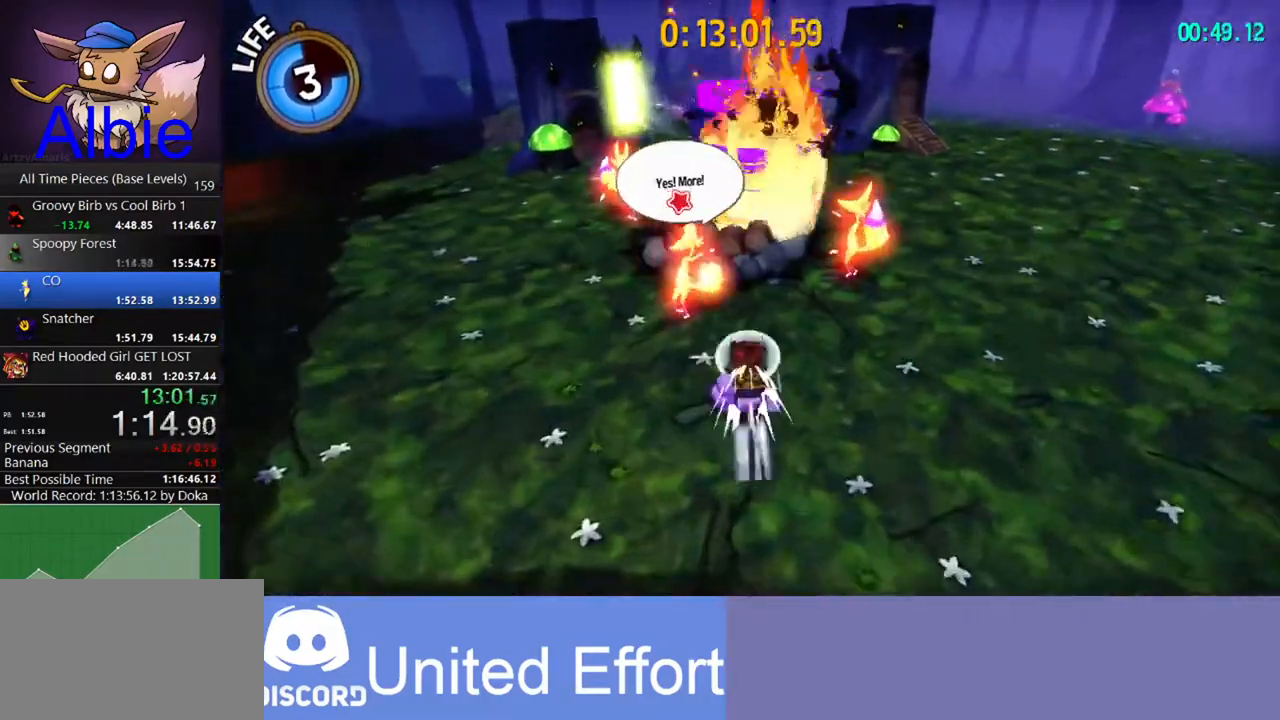
{"keys": [], "mouse": [], "mouse_move": "still", "events": [[33, "shift", "up"], [267, "space", "down"], [367, "space", "up"], [367, "w", "up"]]}
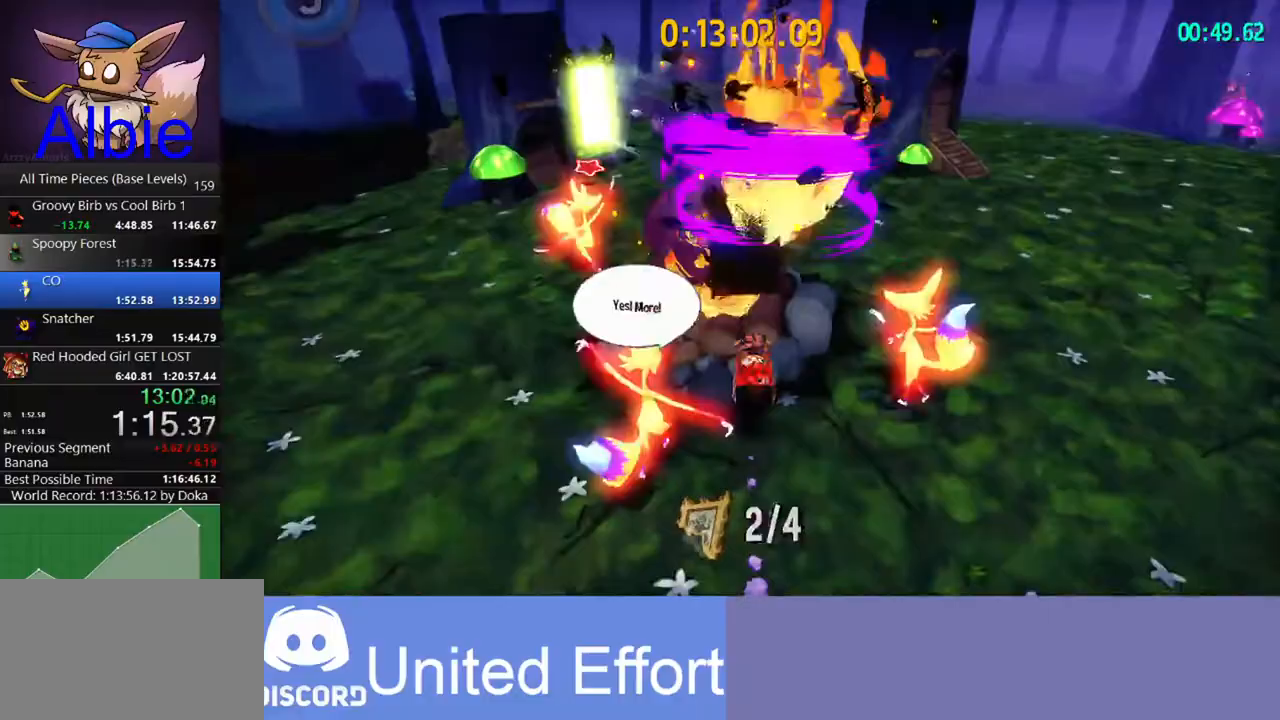
{"keys": [], "mouse": [], "mouse_move": "still", "events": [[200, "w", "down"], [333, "w", "up"]]}
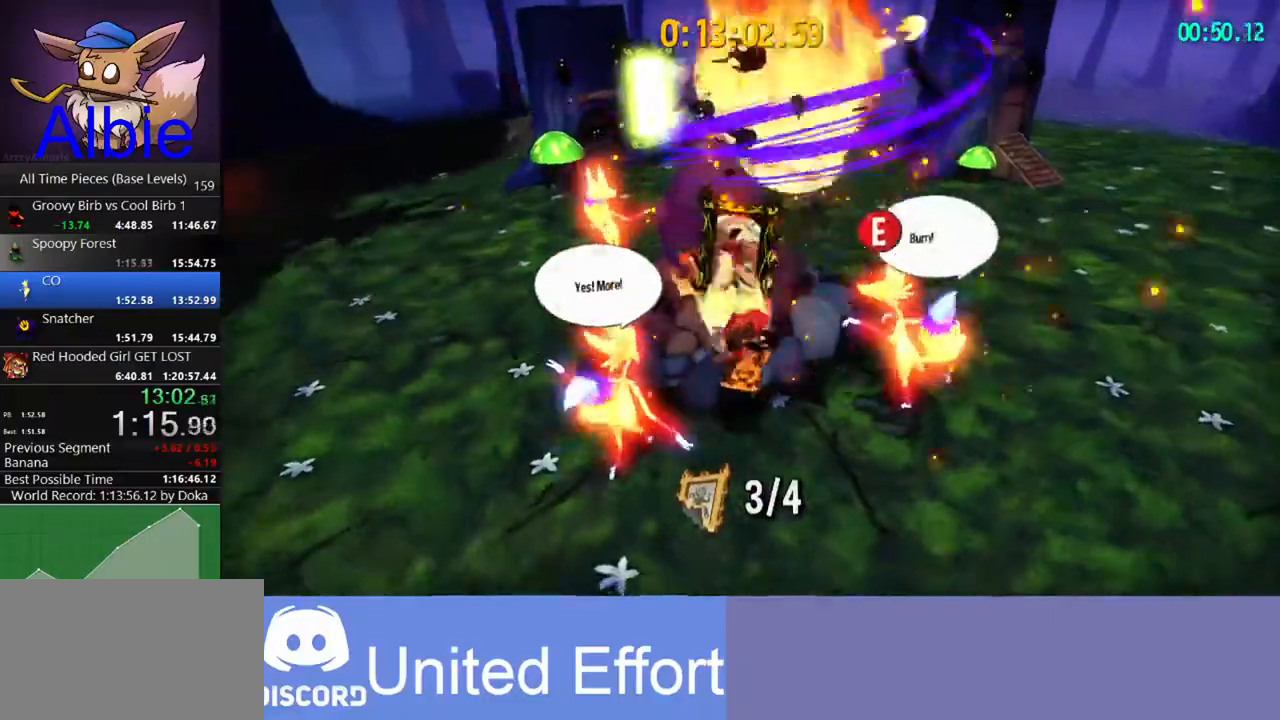
{"keys": ["w"], "mouse": [], "mouse_move": "still", "events": [[33, "space", "down"], [33, "w", "down"], [133, "space", "up"]]}
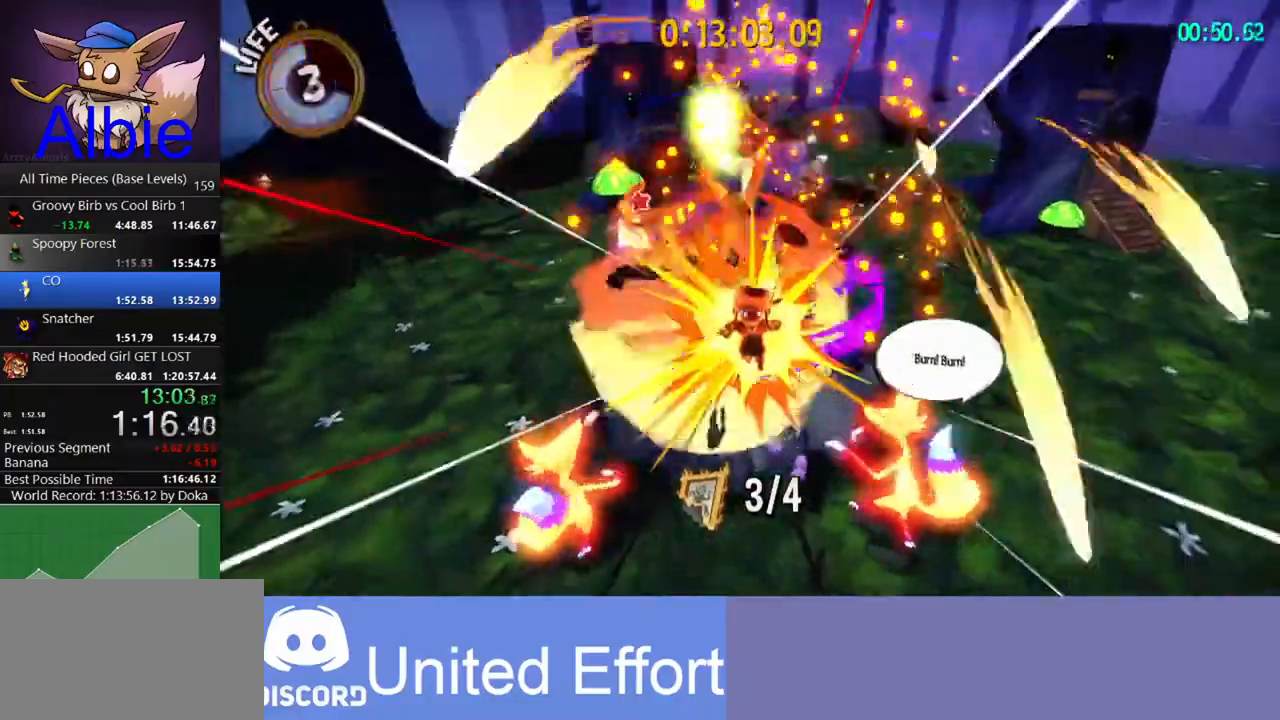
{"keys": ["w"], "mouse": [], "mouse_move": "still", "events": []}
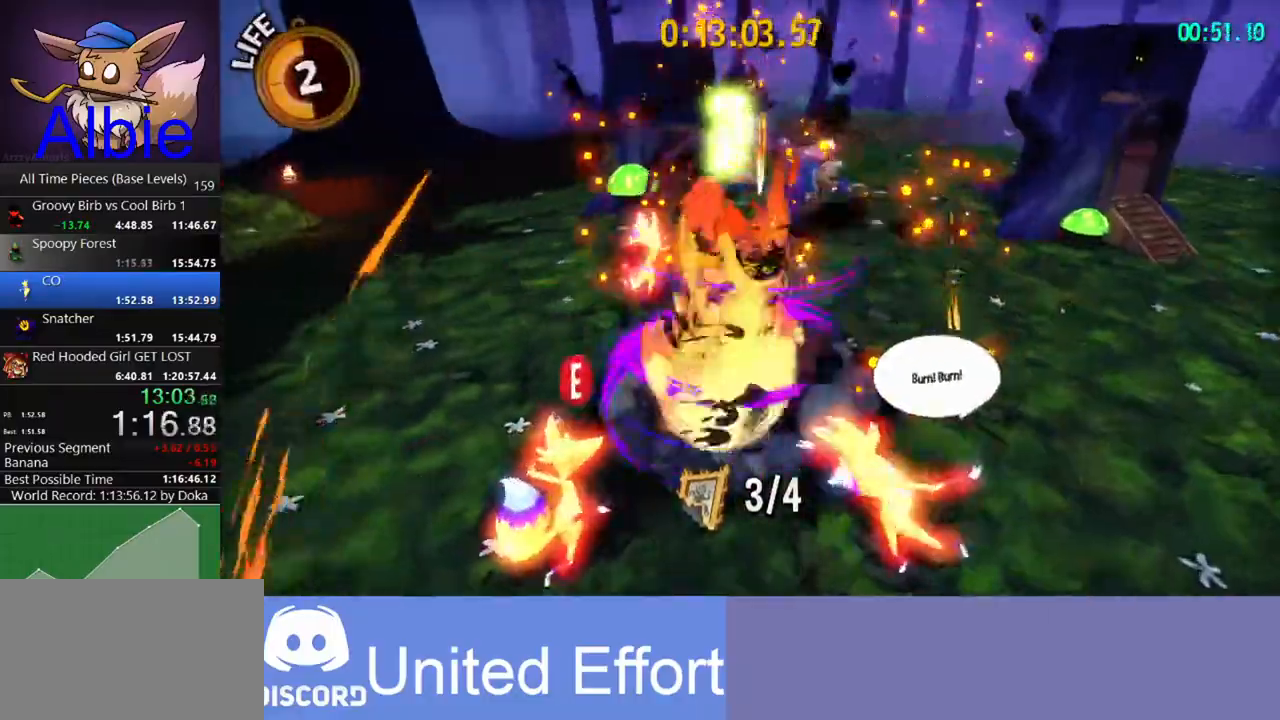
{"keys": ["w"], "mouse": [], "mouse_move": "still", "events": []}
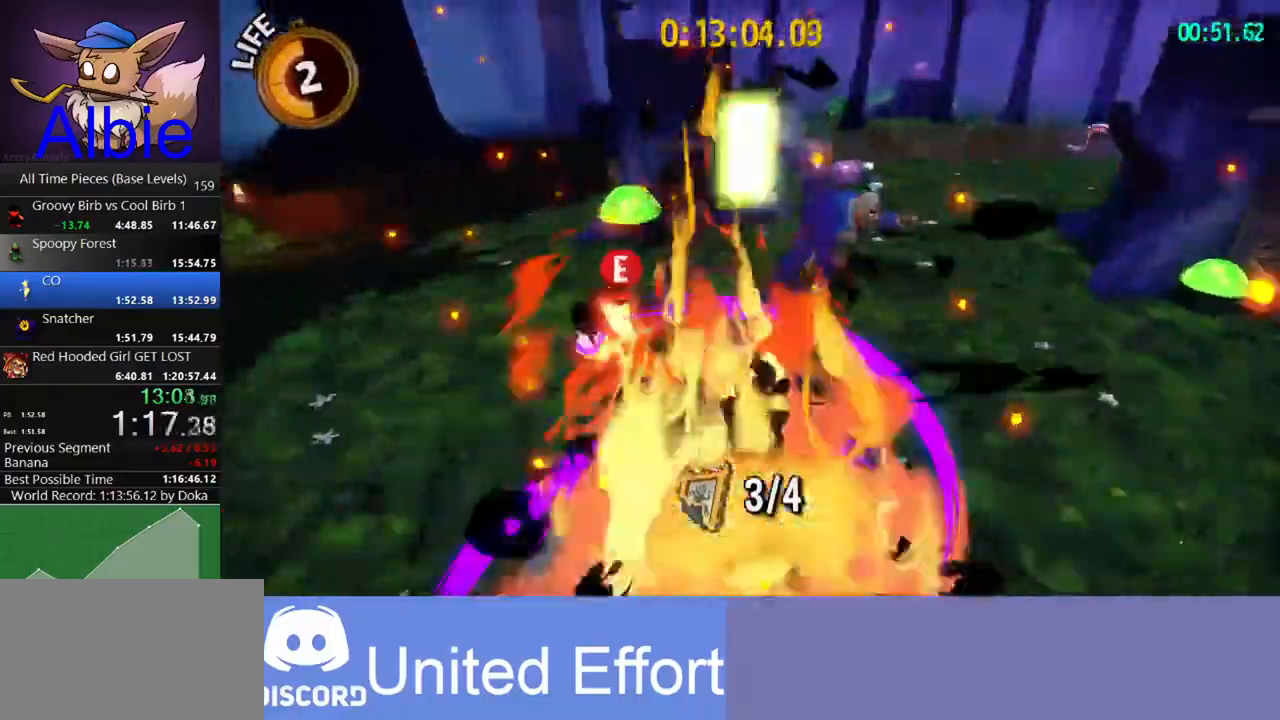
{"keys": ["w"], "mouse": [], "mouse_move": "still", "events": []}
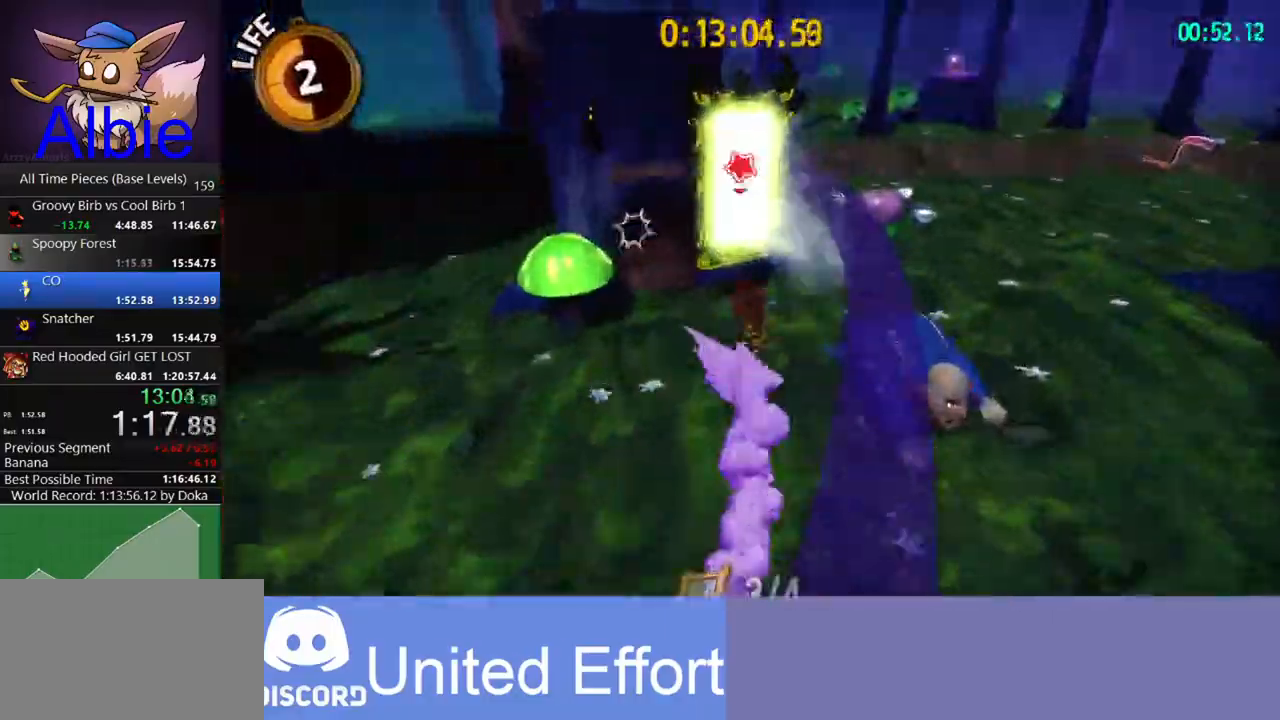
{"keys": ["s"], "mouse": [], "mouse_move": "still", "events": [[33, "w", "up"], [100, "e", "down"], [167, "s", "down"], [233, "e", "up"]]}
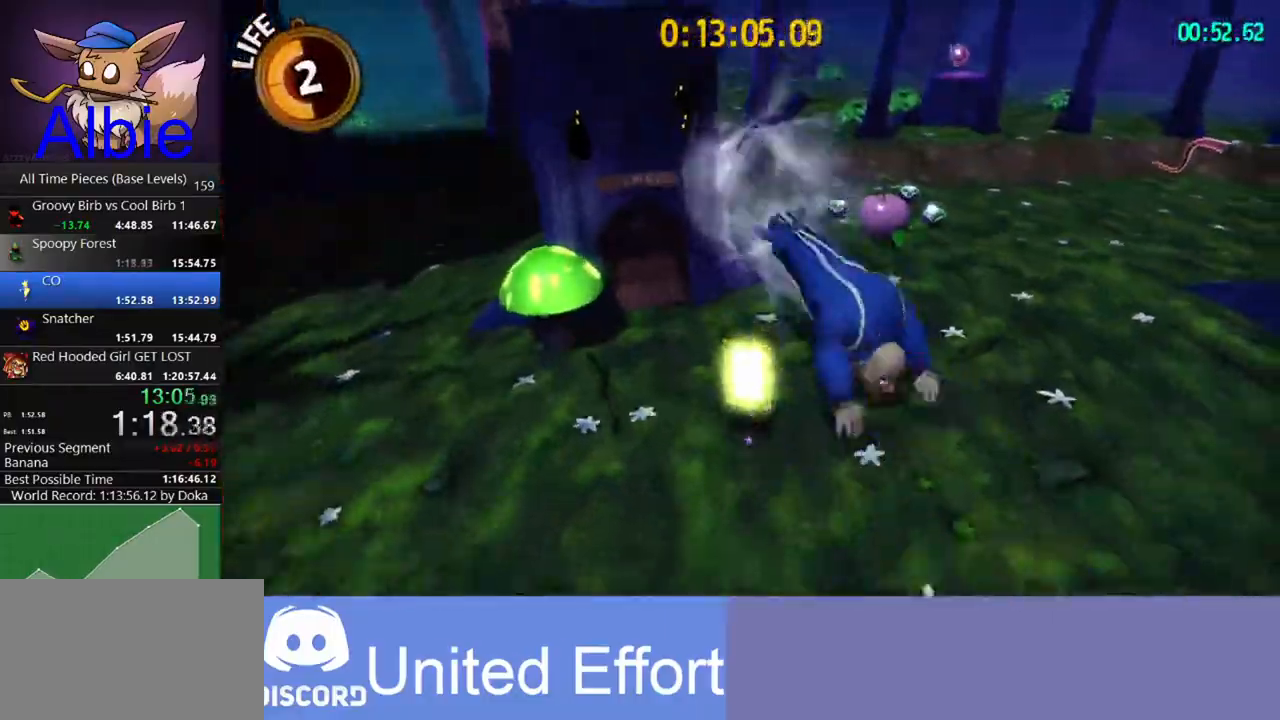
{"keys": ["s", "space"], "mouse": [], "mouse_move": "still", "events": [[433, "space", "down"]]}
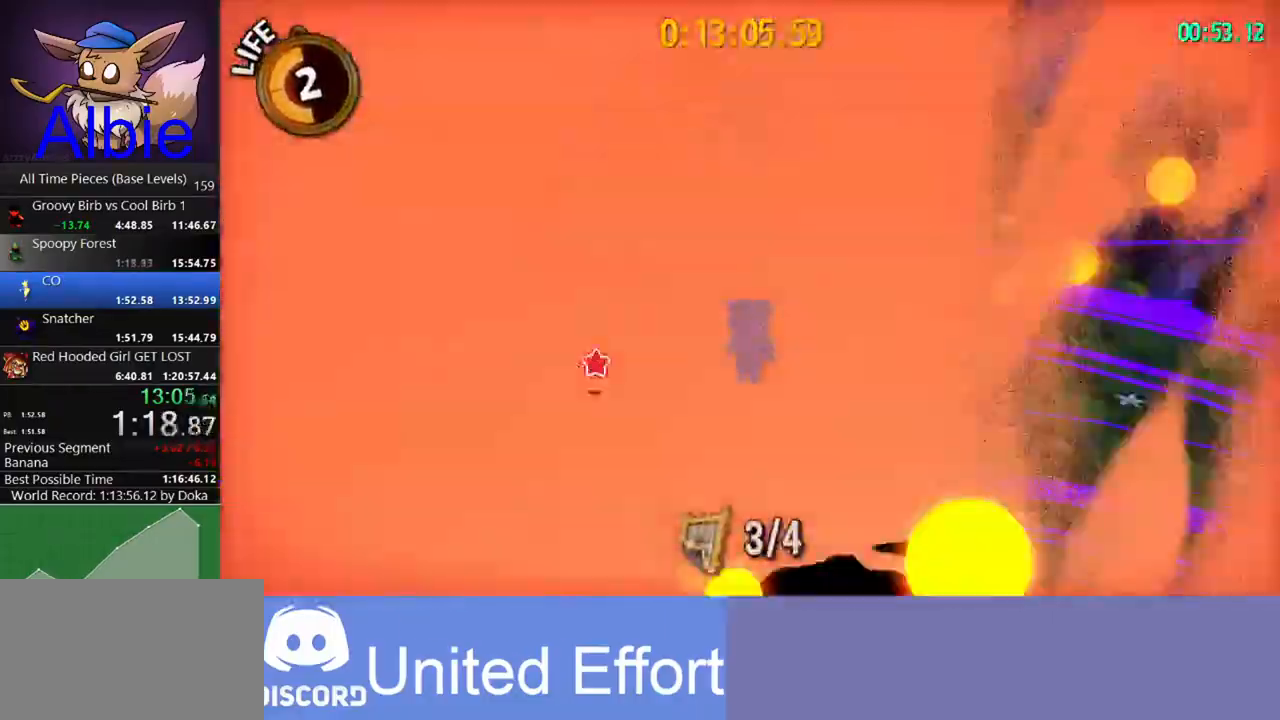
{"keys": ["s"], "mouse": [], "mouse_move": "still", "events": [[33, "space", "up"]]}
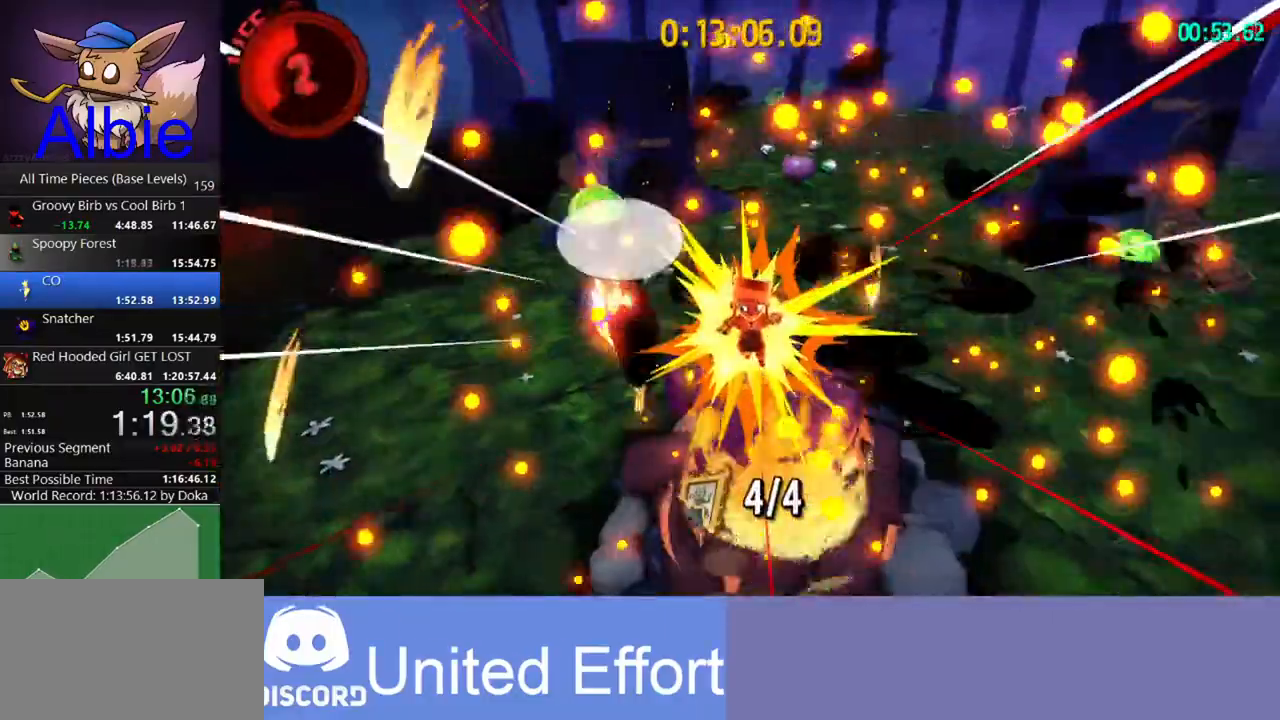
{"keys": ["w"], "mouse": [], "mouse_move": "still", "events": [[133, "s", "up"], [233, "w", "down"]]}
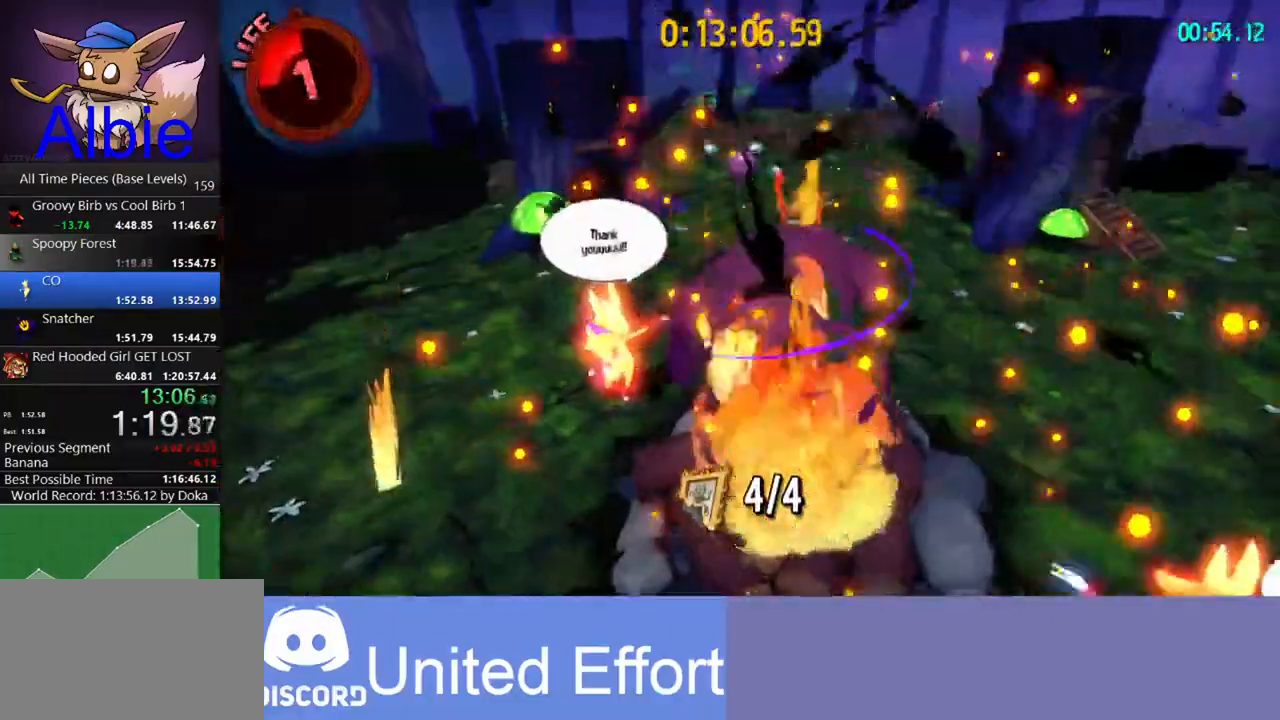
{"keys": ["w"], "mouse": [], "mouse_move": "still", "events": []}
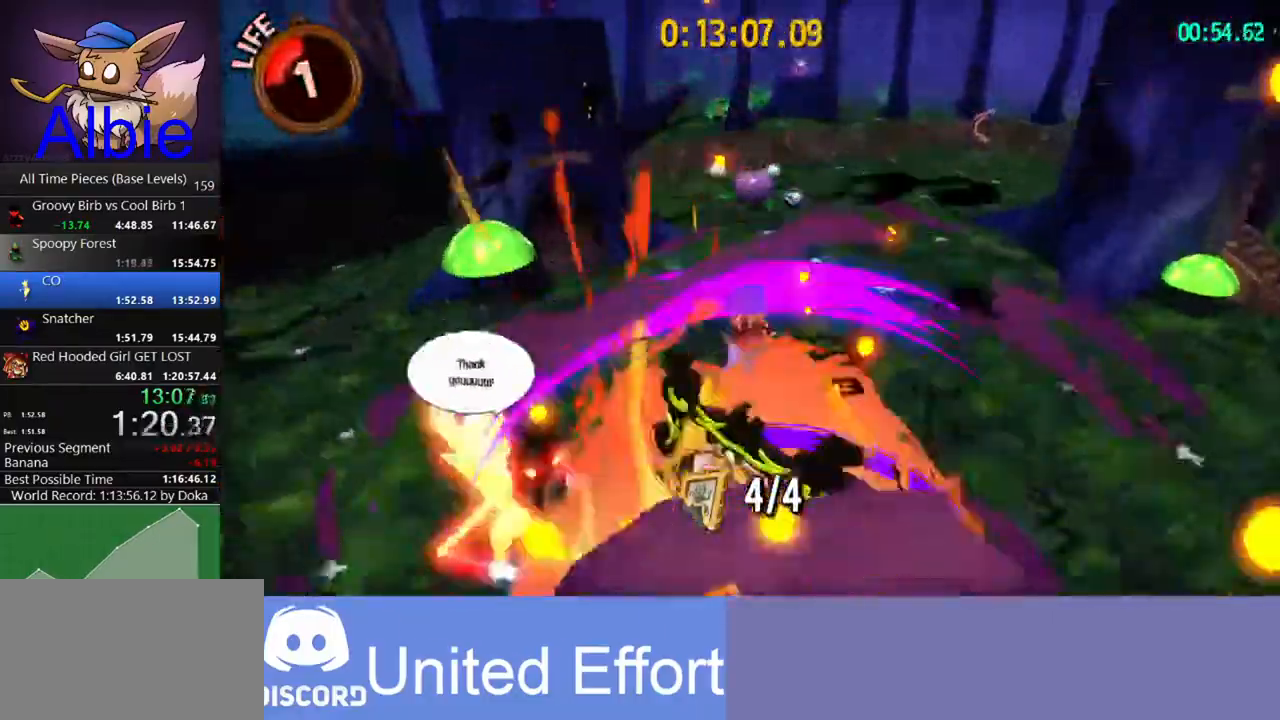
{"keys": ["w"], "mouse": [], "mouse_move": "still", "events": []}
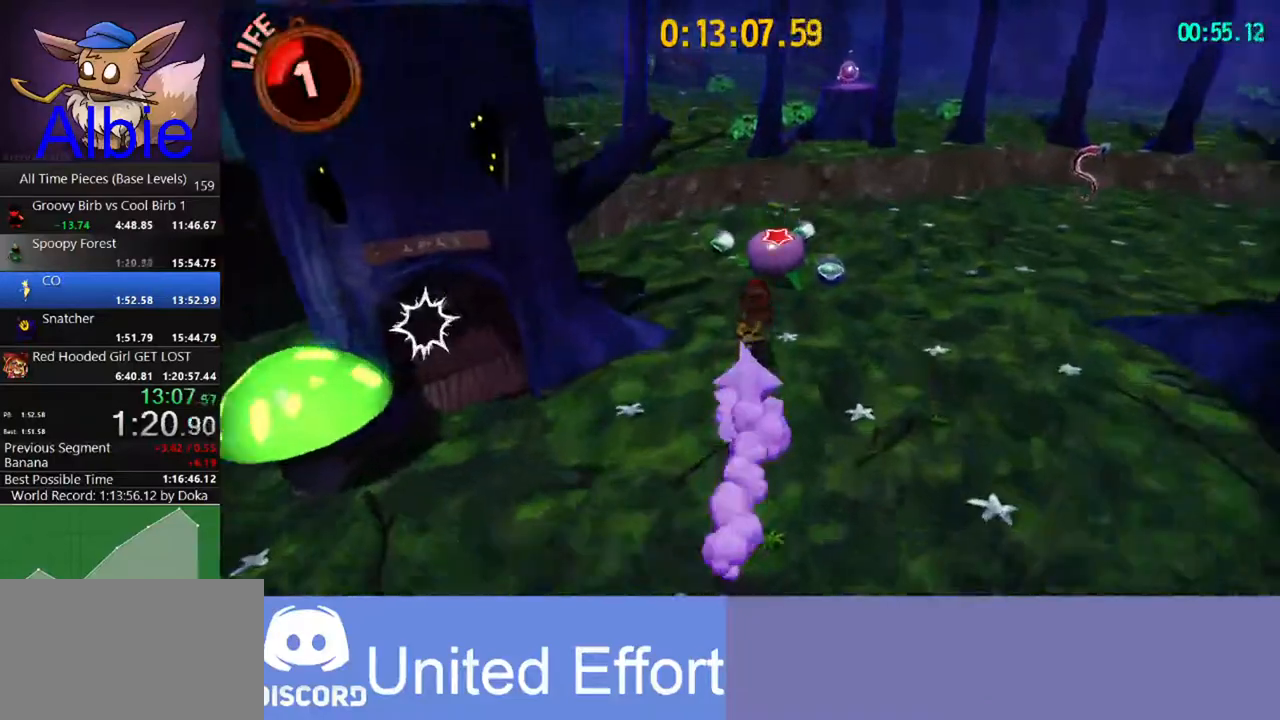
{"keys": ["a", "w"], "mouse": [], "mouse_move": "left", "events": [[33, "w", "up"], [100, "e", "down"], [200, "s", "down"], [233, "e", "up"], [267, "a", "down"], [433, "s", "up"], [500, "w", "down"]]}
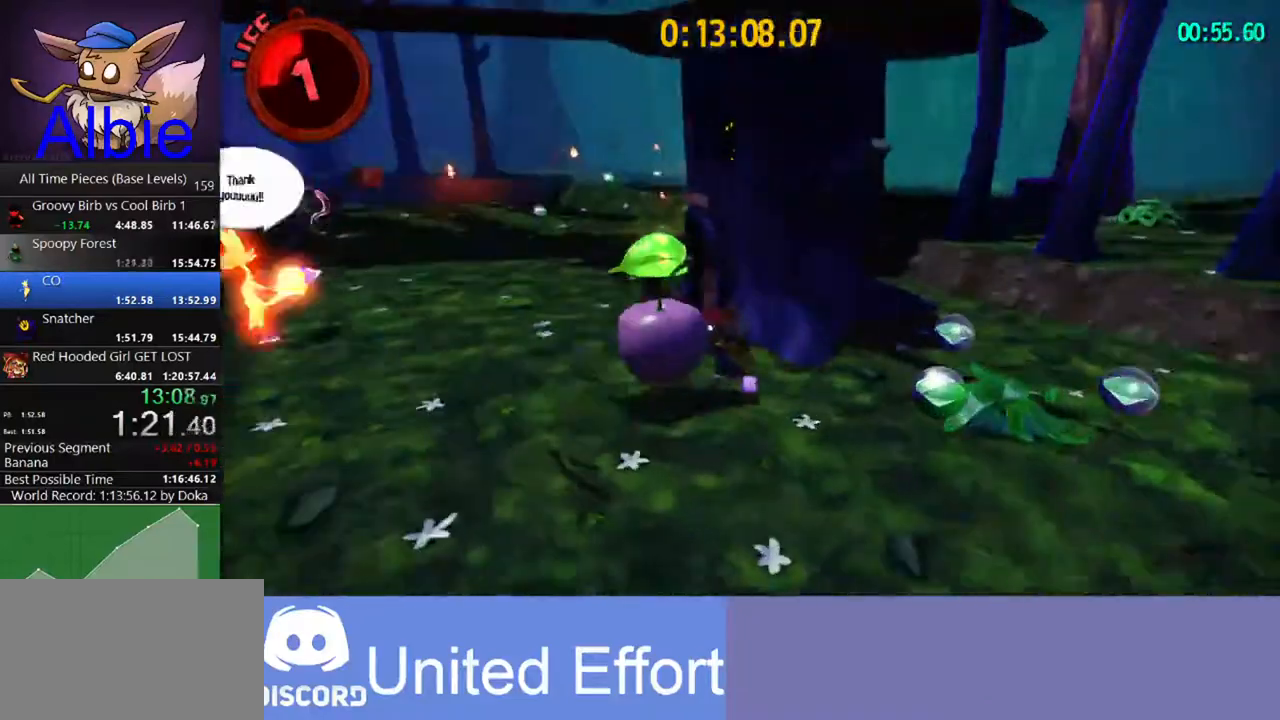
{"keys": ["a", "space", "w"], "mouse": [], "mouse_move": "still", "events": [[100, "a", "up"], [433, "space", "down"], [467, "a", "down"]]}
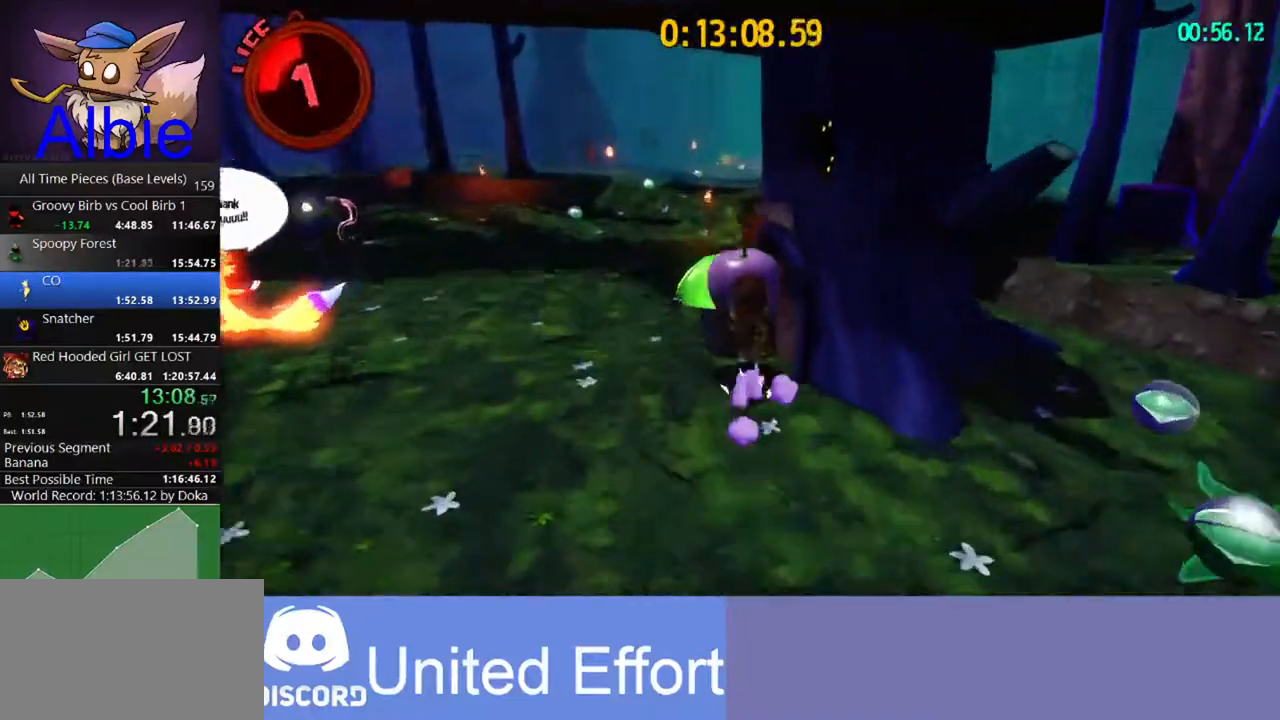
{"keys": ["d", "s"], "mouse": [], "mouse_move": "right", "events": [[67, "space", "up"], [133, "a", "up"], [300, "w", "up"], [500, "d", "down"], [500, "s", "down"]]}